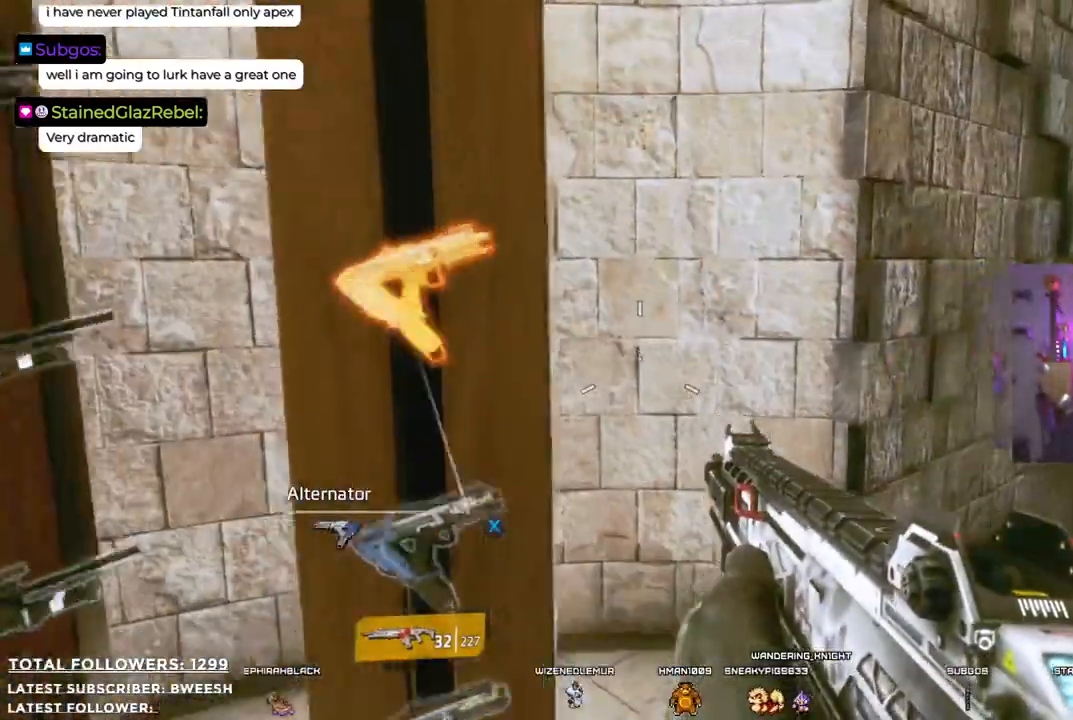
Gameplay with a controller (Xbox layout); each line is a JSON object with the inputs held at the frame after it. "events" lists button and stick changes between this image and that frame as [ms after this image, input, new state], when the widget could be followed in between.
{"buttons": ["X"], "left_stick": "center", "right_stick": "center", "events": [[17, "left_stick", "center"], [183, "left_stick", "down-left"], [300, "X", "down"], [300, "left_stick", "center"]]}
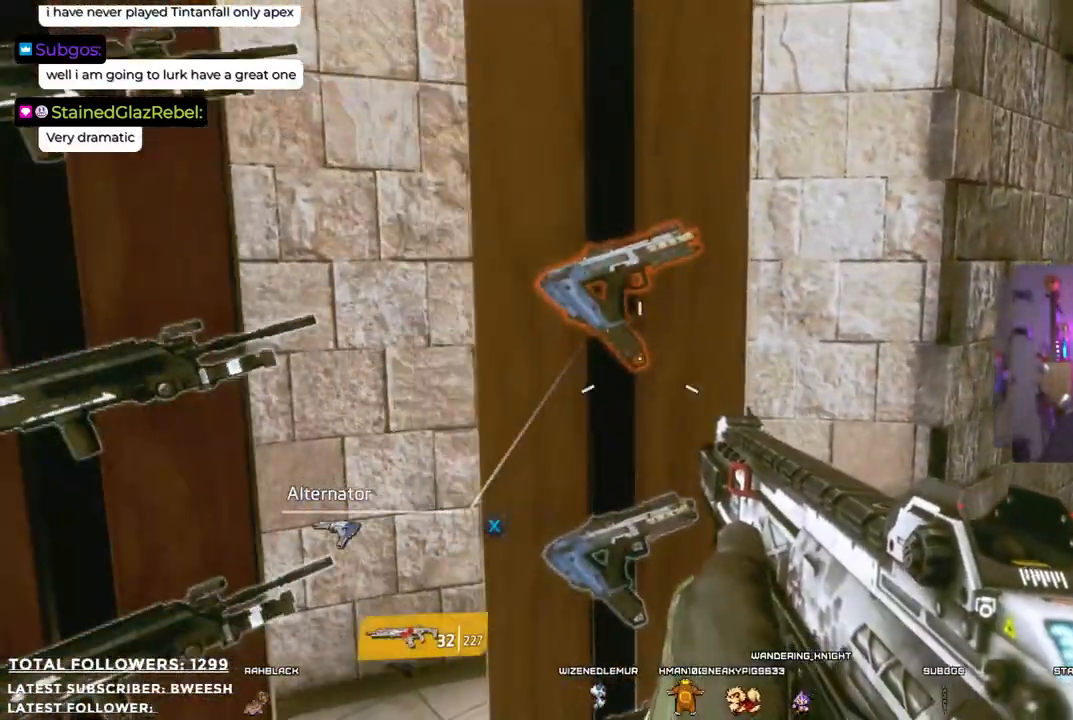
{"buttons": [], "left_stick": "center", "right_stick": "center", "events": [[467, "X", "up"]]}
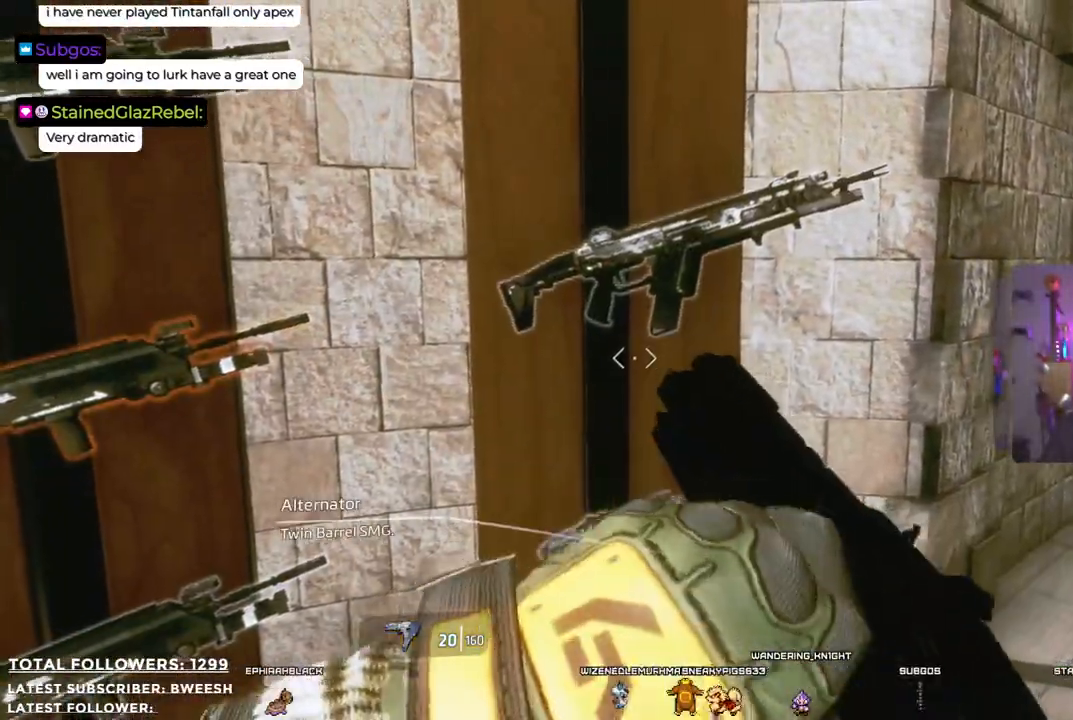
{"buttons": [], "left_stick": "down", "right_stick": "left", "events": [[50, "left_stick", "down"], [167, "right_stick", "left"]]}
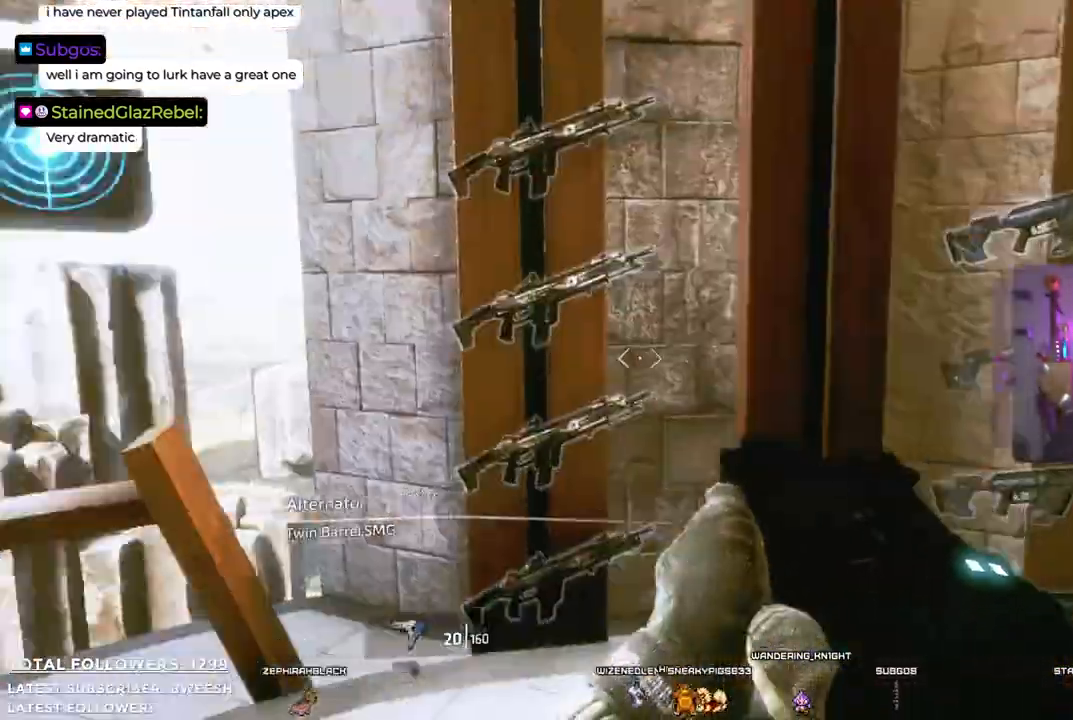
{"buttons": [], "left_stick": "up", "right_stick": "center", "events": [[217, "right_stick", "up-left"], [334, "left_stick", "center"], [384, "right_stick", "center"], [501, "left_stick", "up"]]}
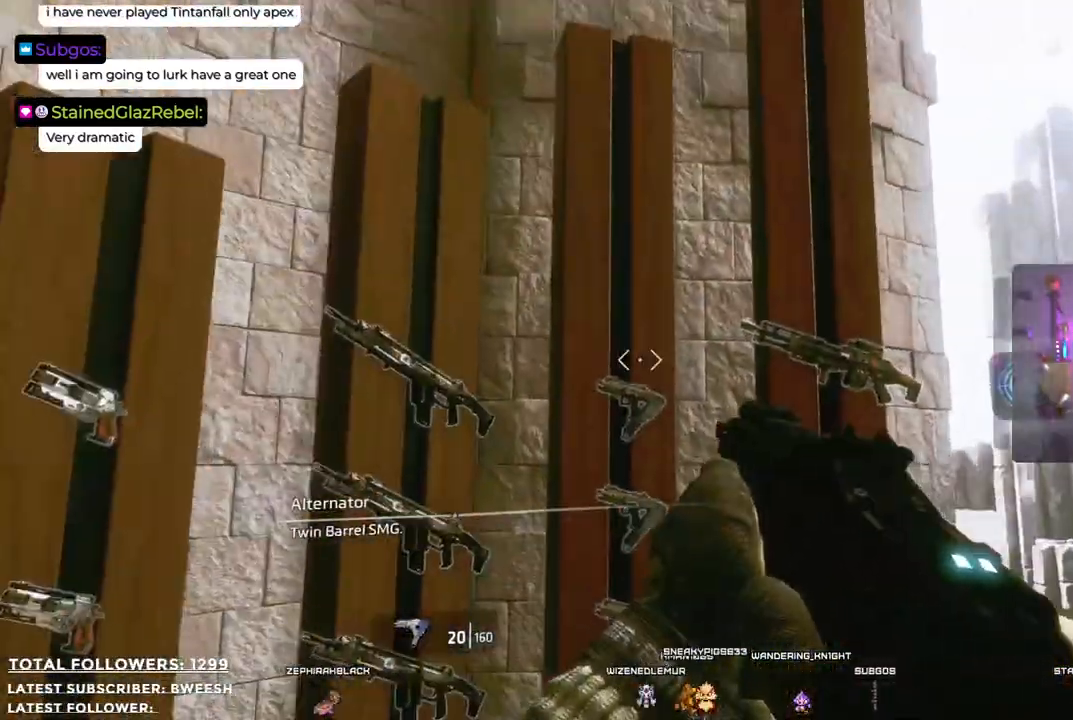
{"buttons": ["L2"], "left_stick": "down-right", "right_stick": "center", "events": [[16, "L2", "down"], [133, "right_stick", "right"], [200, "left_stick", "up-right"], [317, "left_stick", "right"], [467, "right_stick", "center"], [484, "left_stick", "down-right"]]}
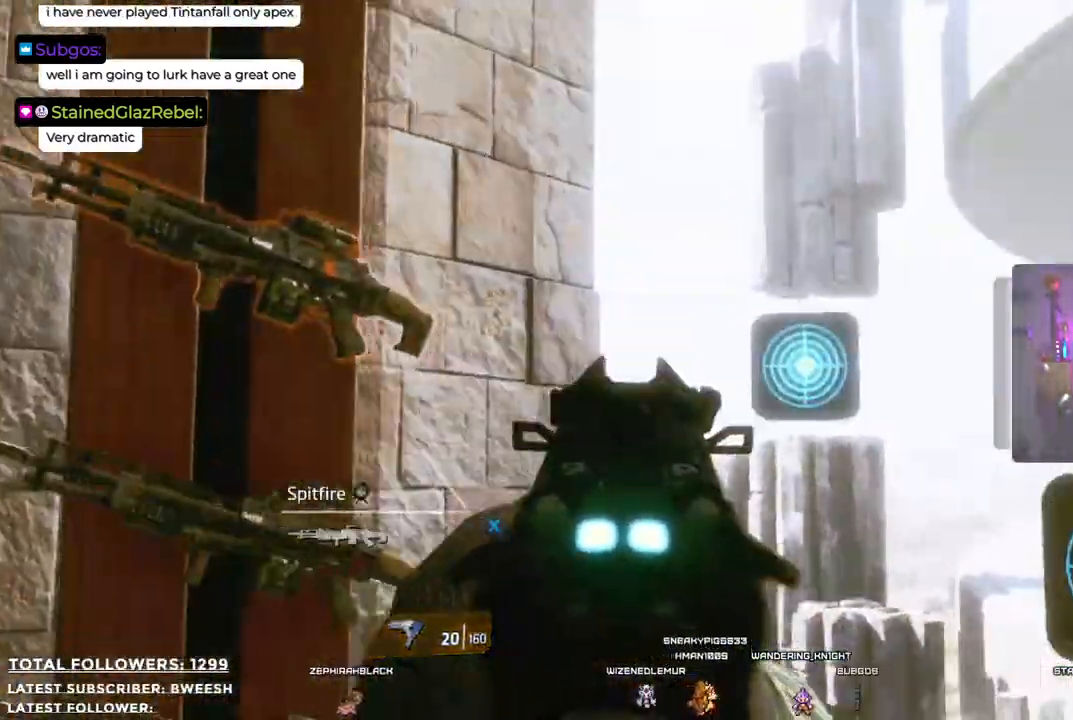
{"buttons": ["L2", "R2"], "left_stick": "center", "right_stick": "center", "events": [[251, "right_stick", "right"], [435, "left_stick", "center"], [435, "right_stick", "center"], [485, "R2", "down"]]}
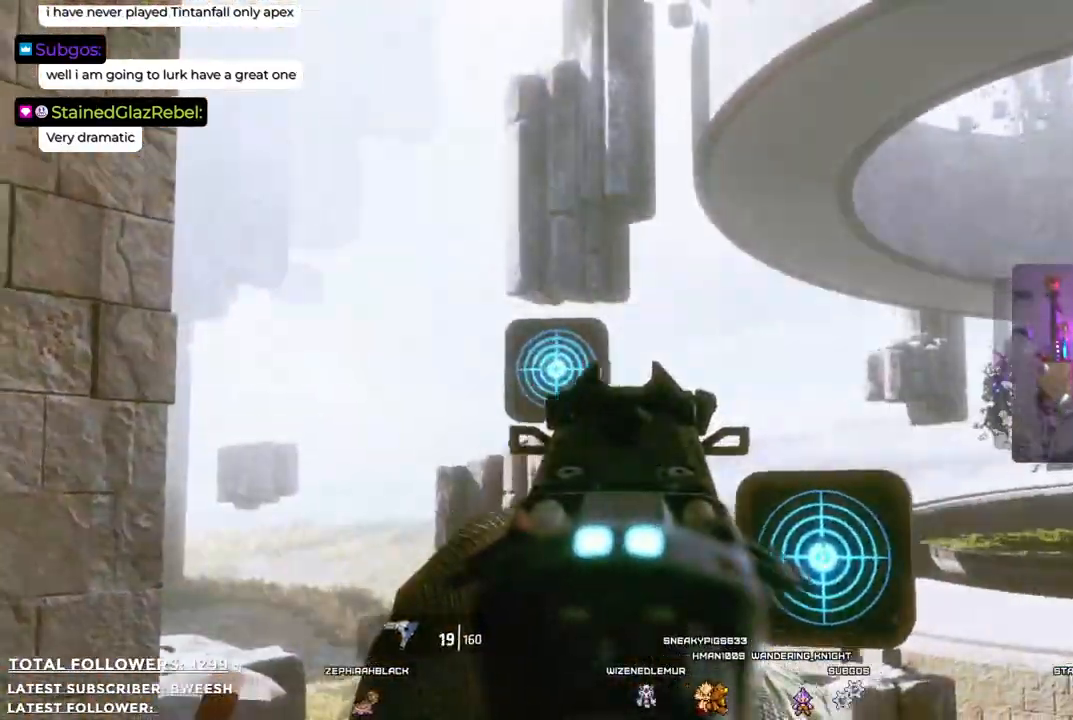
{"buttons": ["L2"], "left_stick": "center", "right_stick": "center", "events": [[84, "R2", "up"], [368, "right_stick", "left"], [451, "right_stick", "center"]]}
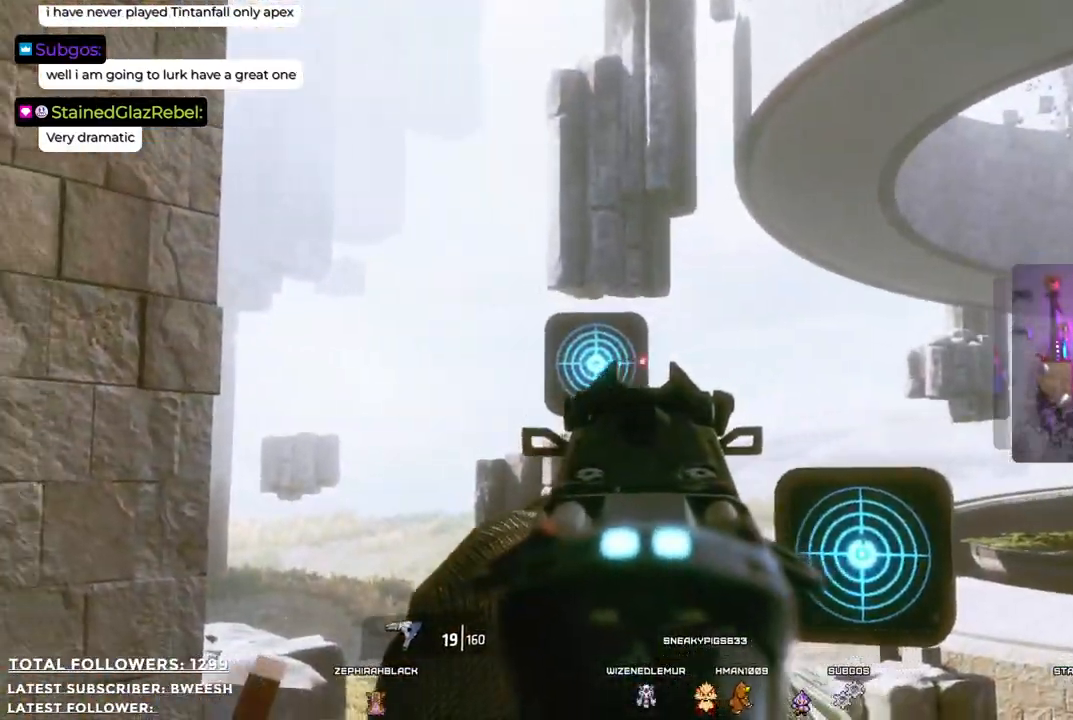
{"buttons": ["L2"], "left_stick": "center", "right_stick": "down-right", "events": [[50, "R2", "down"], [184, "R2", "up"], [368, "right_stick", "down-right"]]}
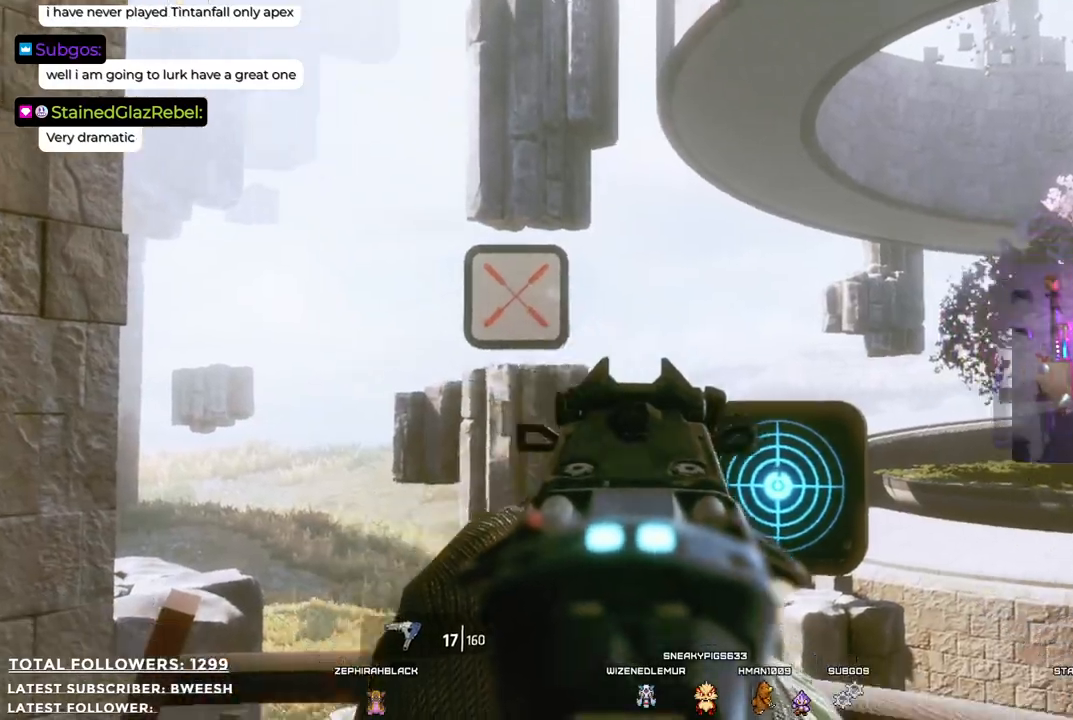
{"buttons": ["L2"], "left_stick": "center", "right_stick": "center", "events": [[117, "right_stick", "center"], [351, "right_stick", "down-right"], [485, "right_stick", "center"]]}
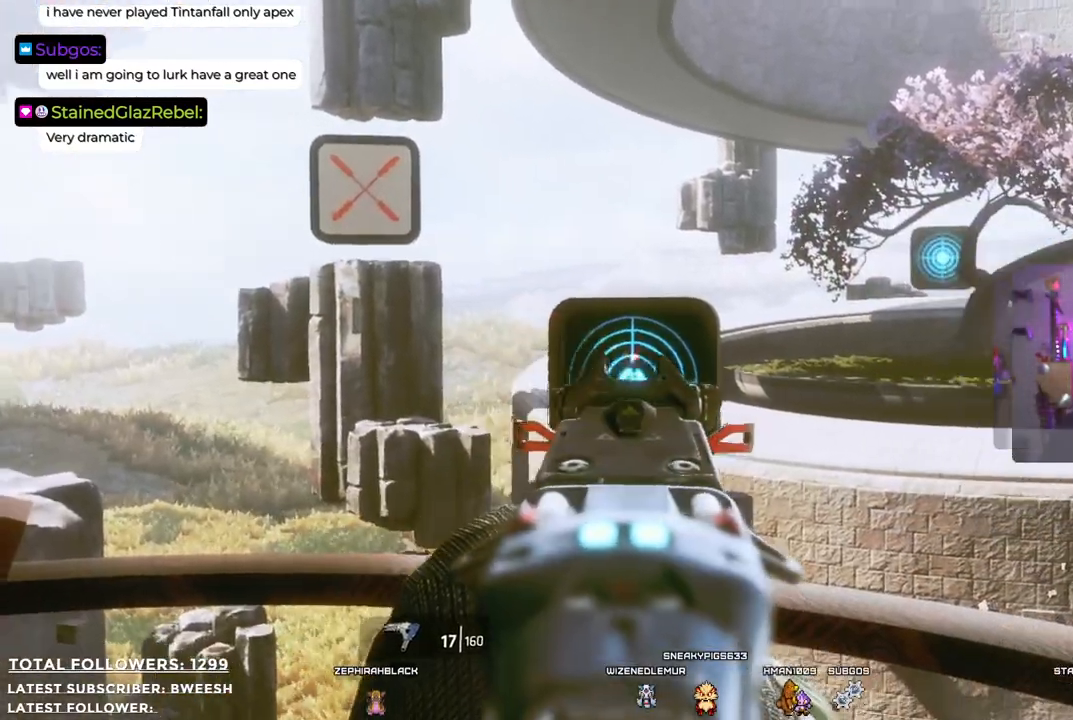
{"buttons": ["L2"], "left_stick": "center", "right_stick": "up-right", "events": [[84, "R2", "down"], [201, "R2", "up"], [334, "right_stick", "right"], [501, "right_stick", "up-right"]]}
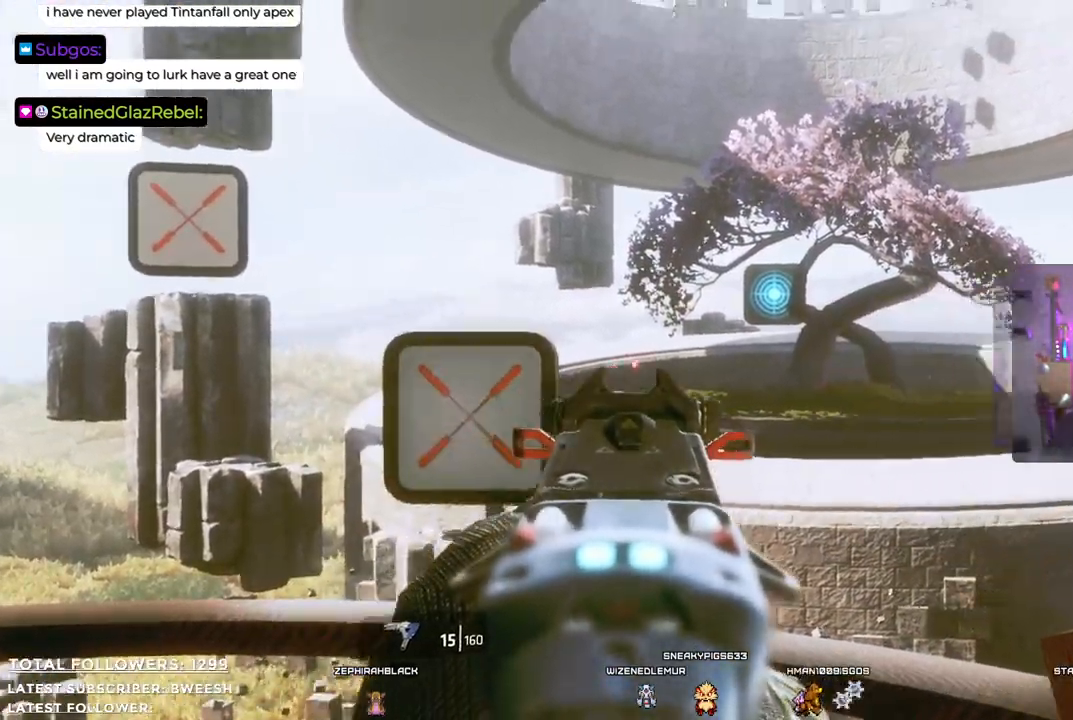
{"buttons": ["L2"], "left_stick": "center", "right_stick": "up-right", "events": []}
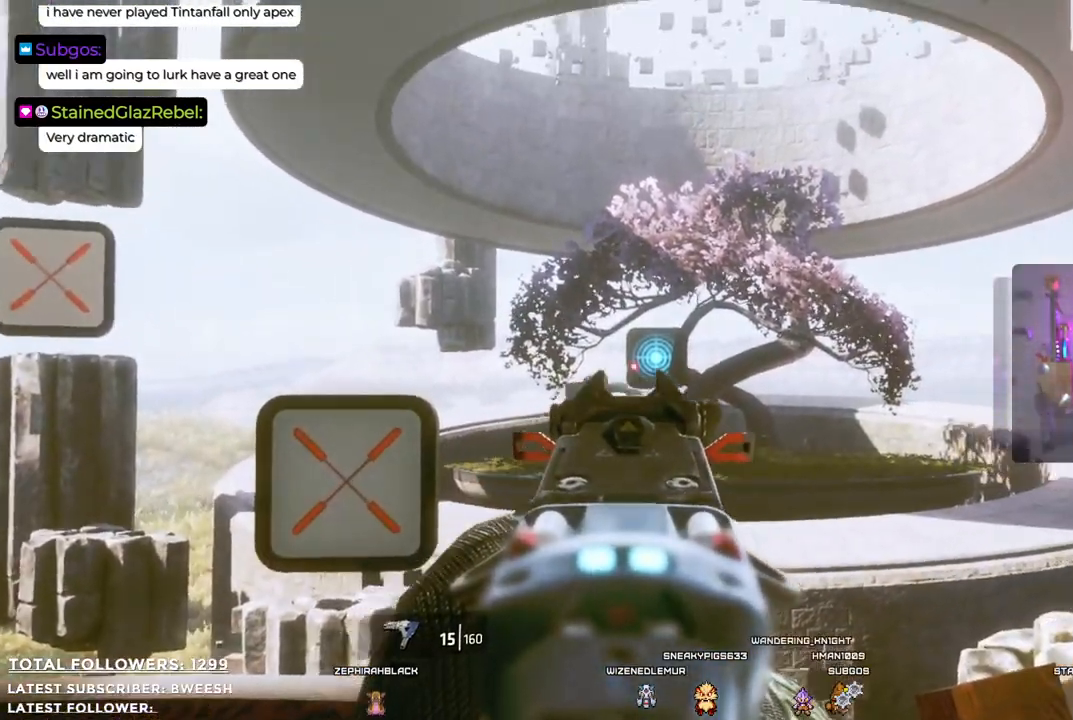
{"buttons": ["L2"], "left_stick": "center", "right_stick": "center", "events": [[67, "right_stick", "center"], [351, "R2", "down"], [451, "R2", "up"]]}
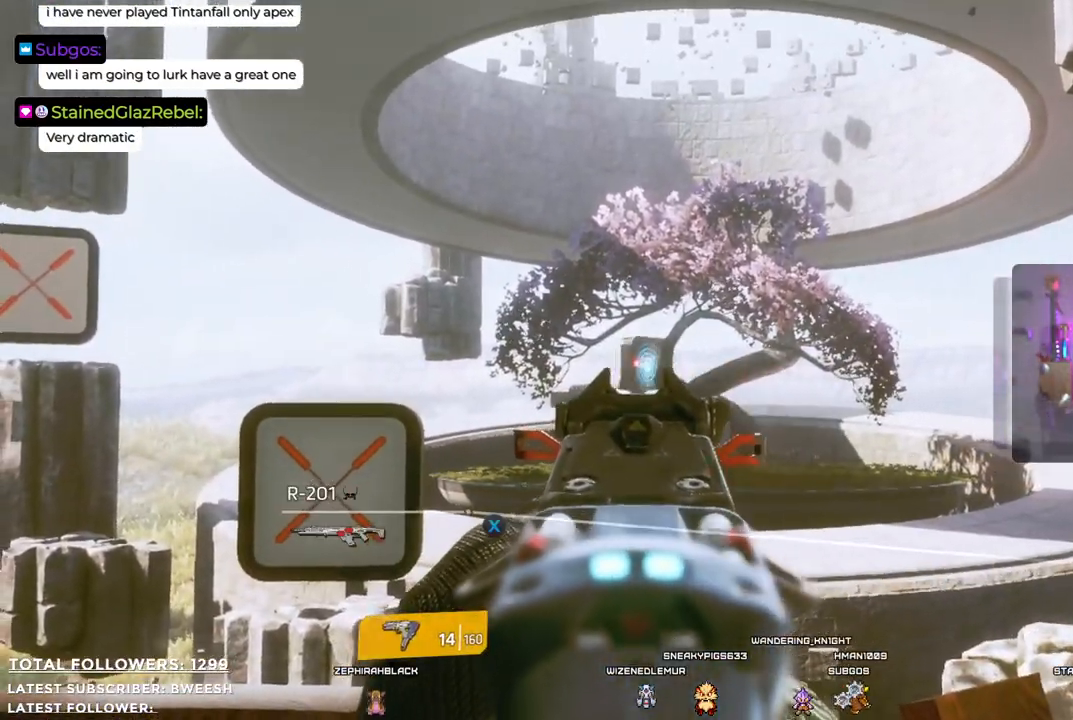
{"buttons": ["L2"], "left_stick": "center", "right_stick": "right", "events": [[134, "right_stick", "right"]]}
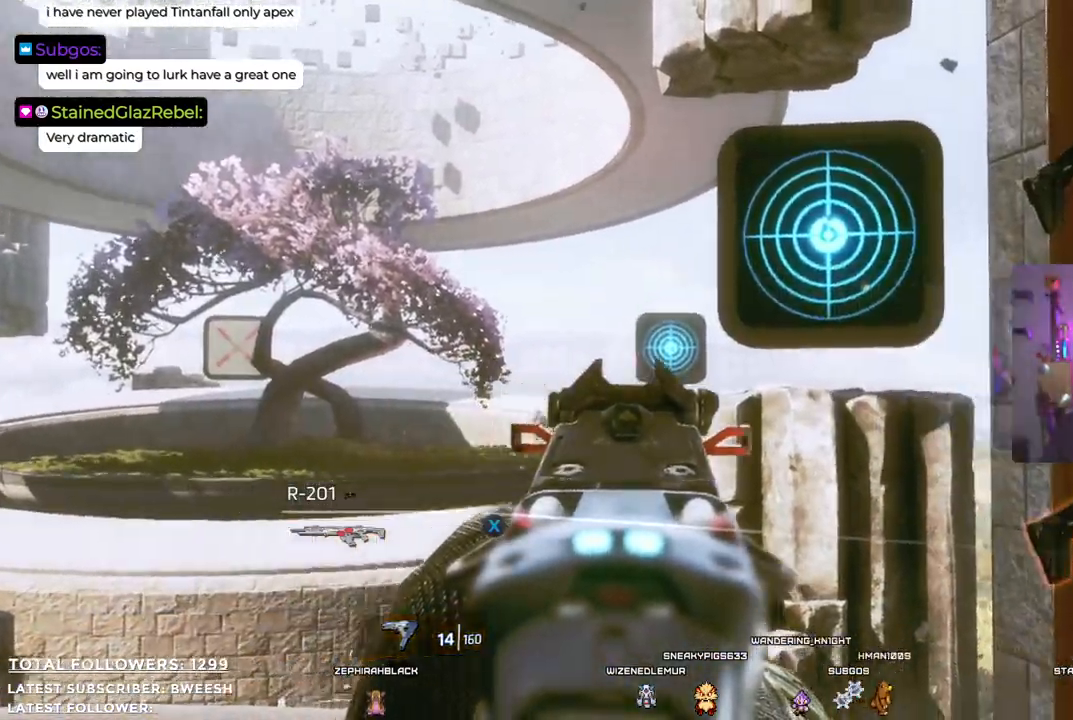
{"buttons": ["L2"], "left_stick": "center", "right_stick": "center", "events": [[17, "right_stick", "center"], [351, "R2", "down"], [484, "R2", "up"]]}
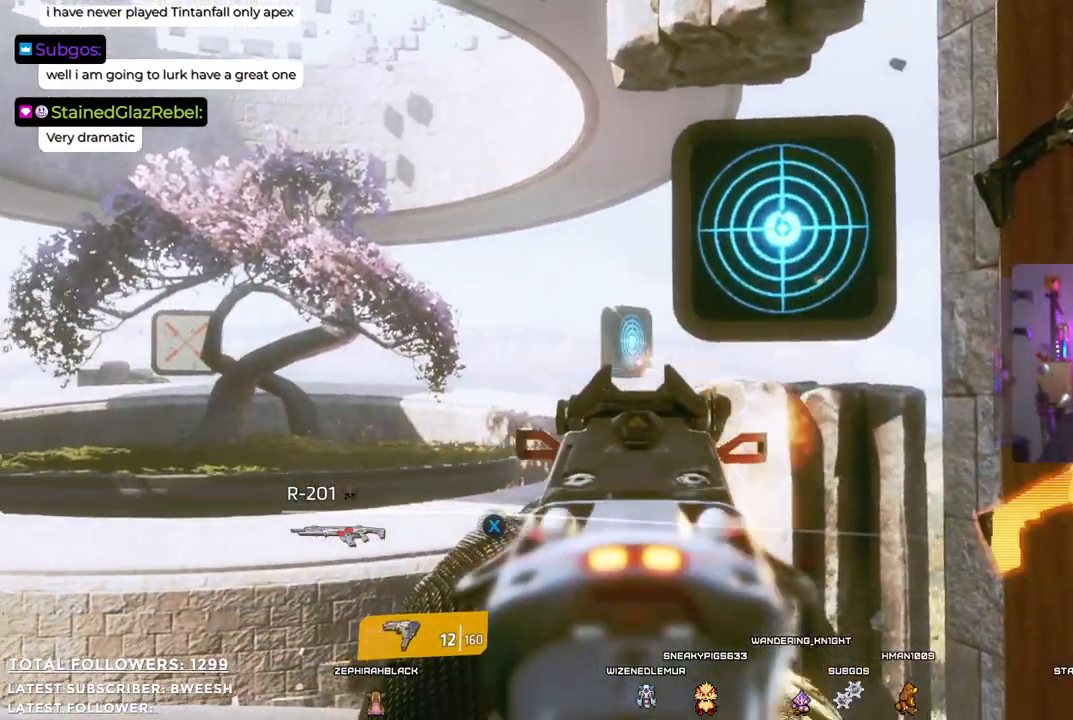
{"buttons": ["L2", "R2"], "left_stick": "center", "right_stick": "center", "events": [[117, "right_stick", "up"], [384, "right_stick", "center"], [451, "R2", "down"]]}
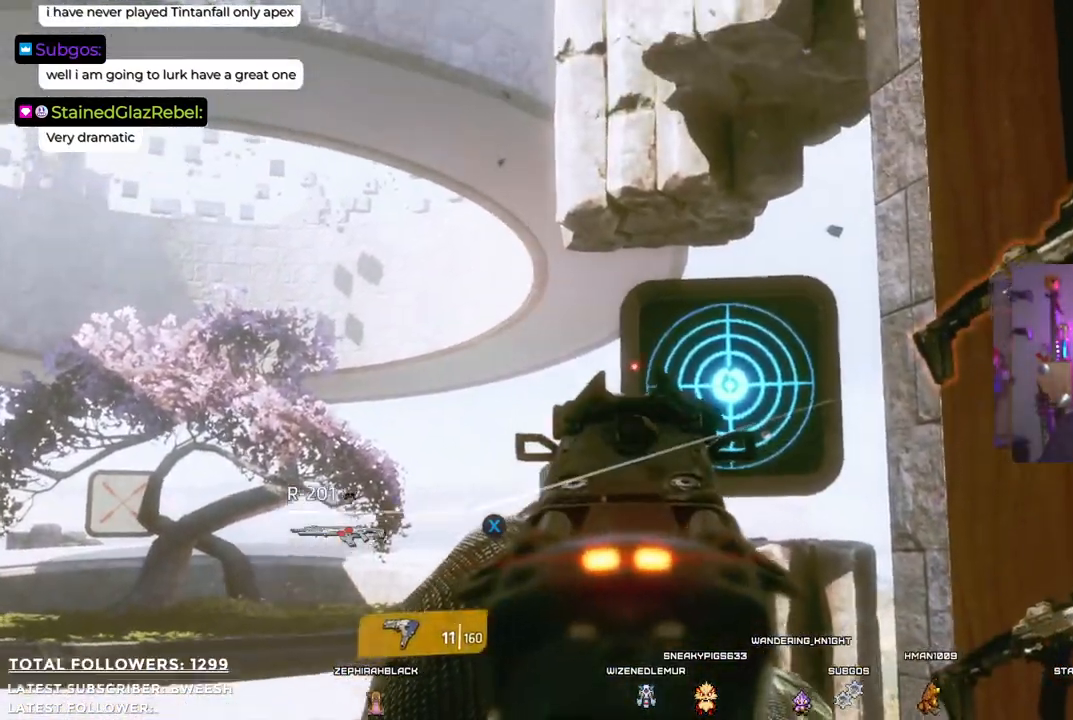
{"buttons": ["L2"], "left_stick": "center", "right_stick": "center", "events": [[134, "R2", "up"], [150, "right_stick", "down-right"], [334, "right_stick", "center"]]}
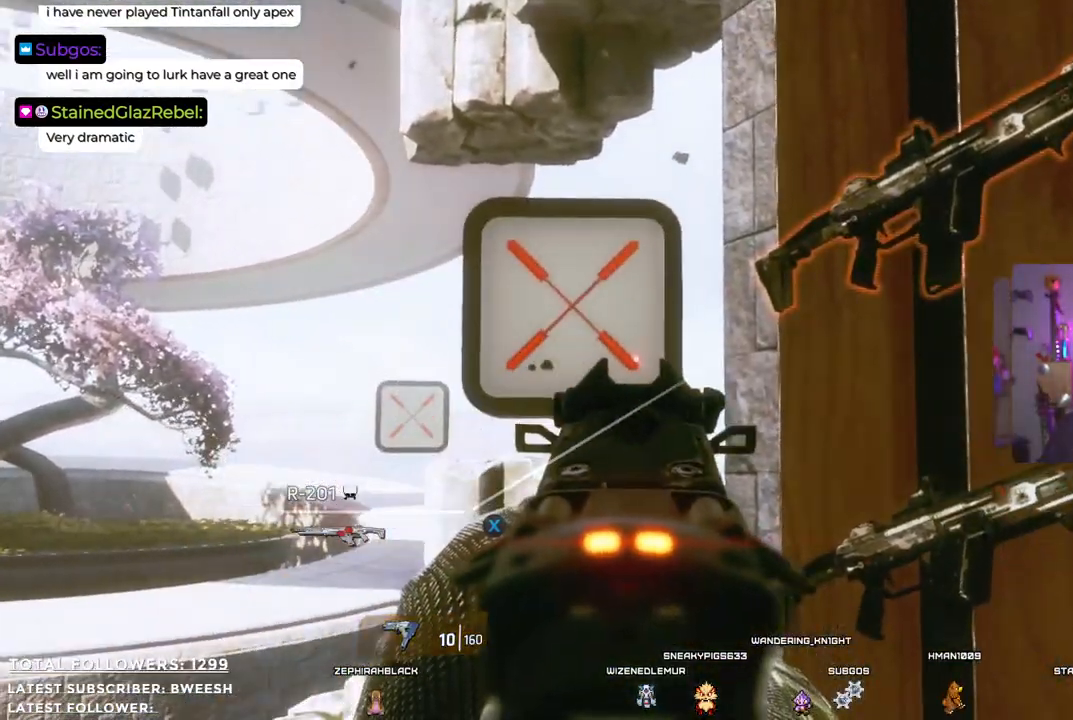
{"buttons": [], "left_stick": "down-left", "right_stick": "right", "events": [[184, "L2", "up"], [200, "left_stick", "down-left"], [200, "right_stick", "right"]]}
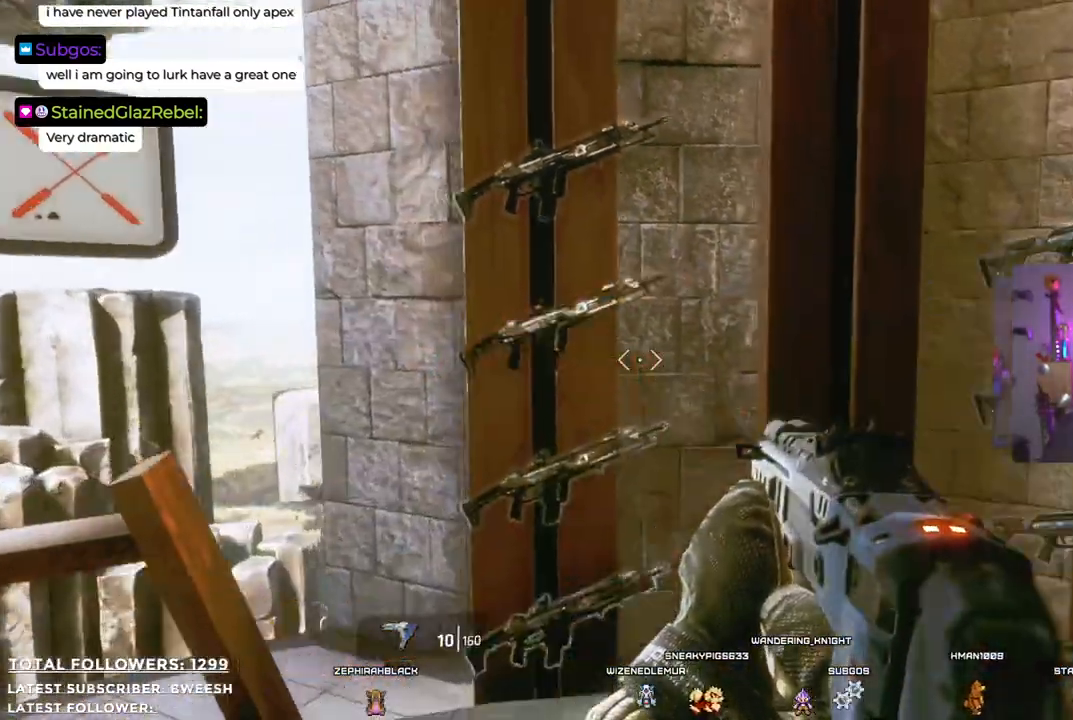
{"buttons": ["X"], "left_stick": "down-right", "right_stick": "center", "events": [[284, "right_stick", "center"], [384, "X", "down"], [451, "left_stick", "down-right"]]}
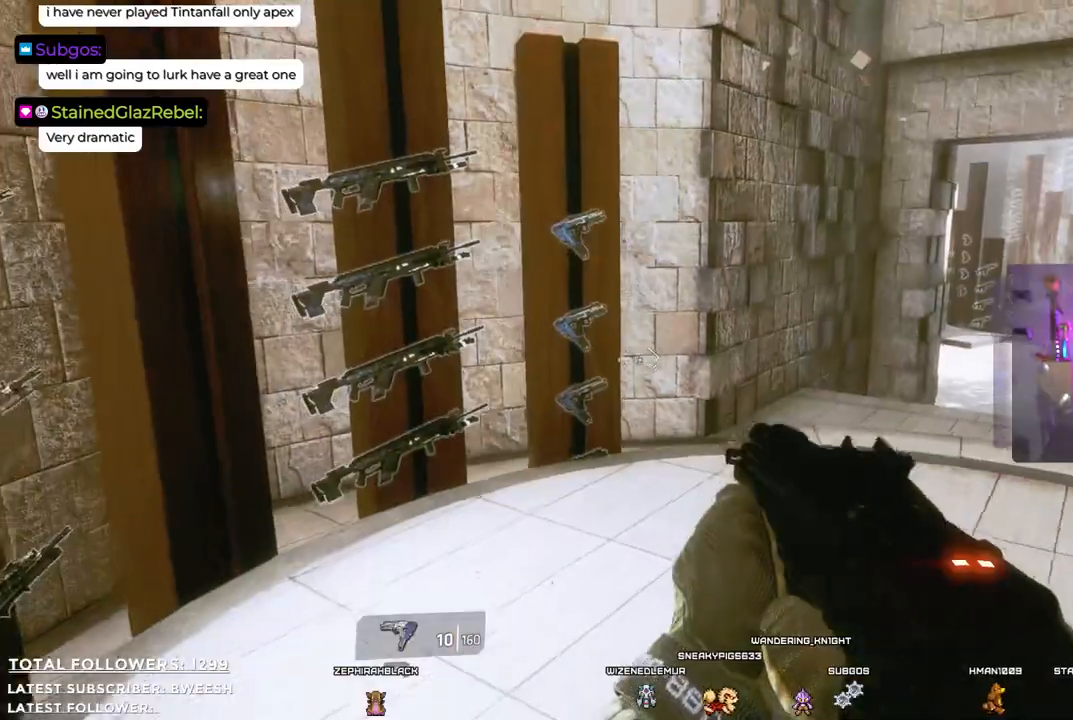
{"buttons": [], "left_stick": "center", "right_stick": "center", "events": [[33, "X", "up"], [100, "left_stick", "center"]]}
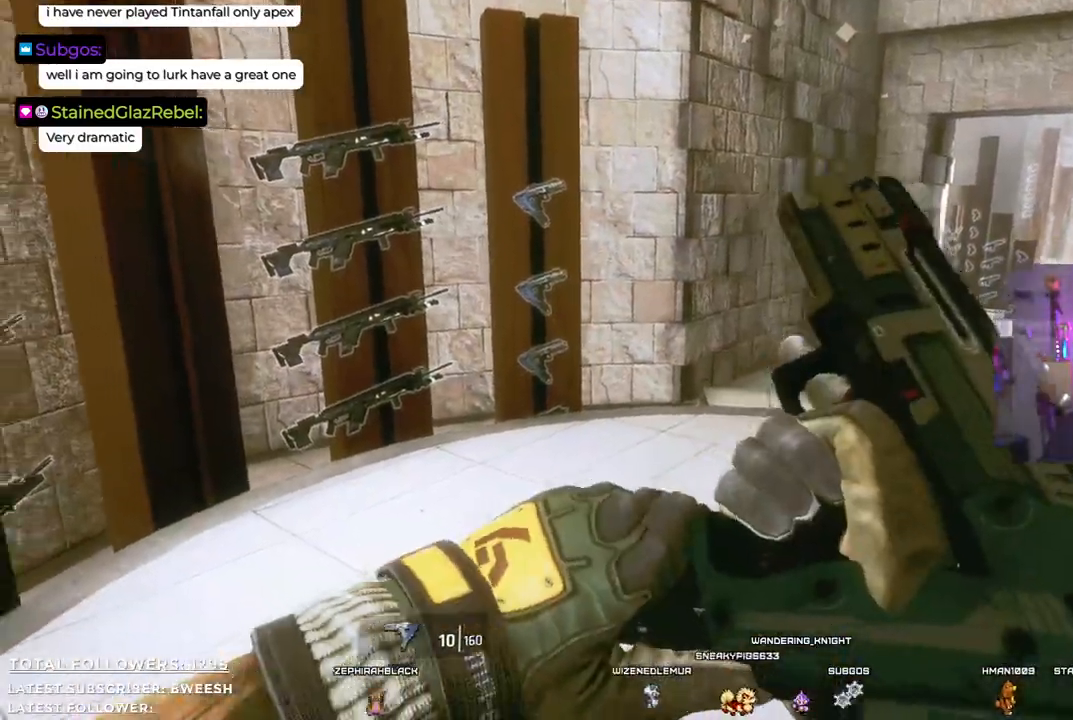
{"buttons": [], "left_stick": "up-left", "right_stick": "right"}
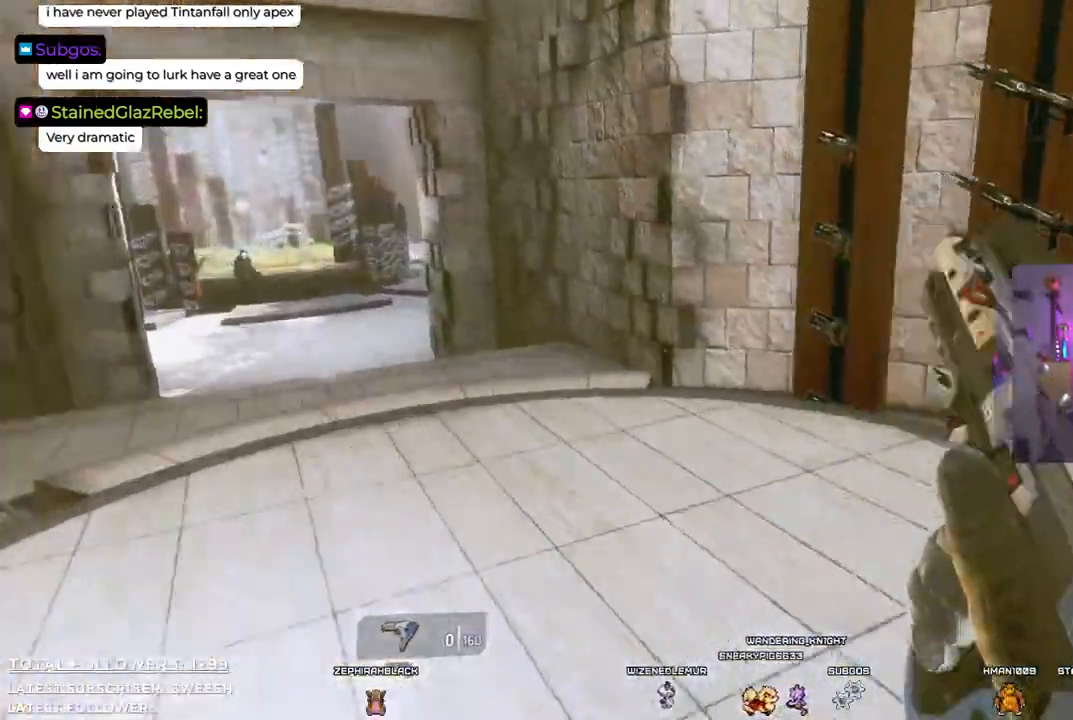
{"buttons": [], "left_stick": "up-left", "right_stick": "center", "events": [[250, "right_stick", "center"]]}
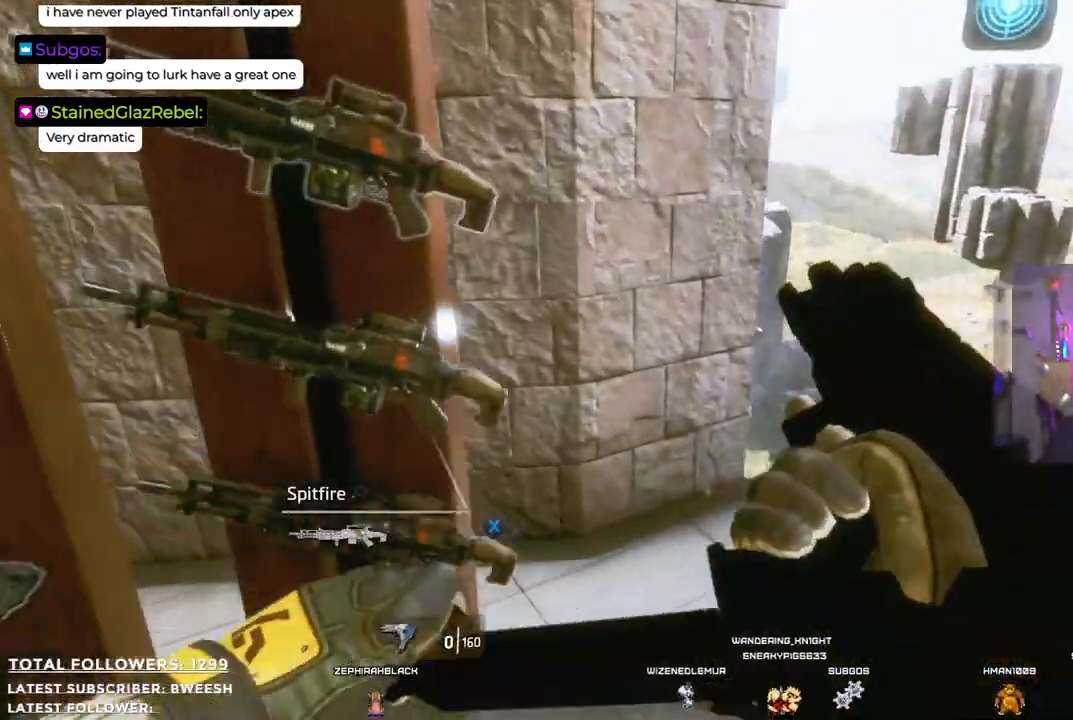
{"buttons": [], "left_stick": "down", "right_stick": "center", "events": [[67, "left_stick", "down-left"], [83, "right_stick", "left"], [334, "right_stick", "center"], [417, "left_stick", "down"]]}
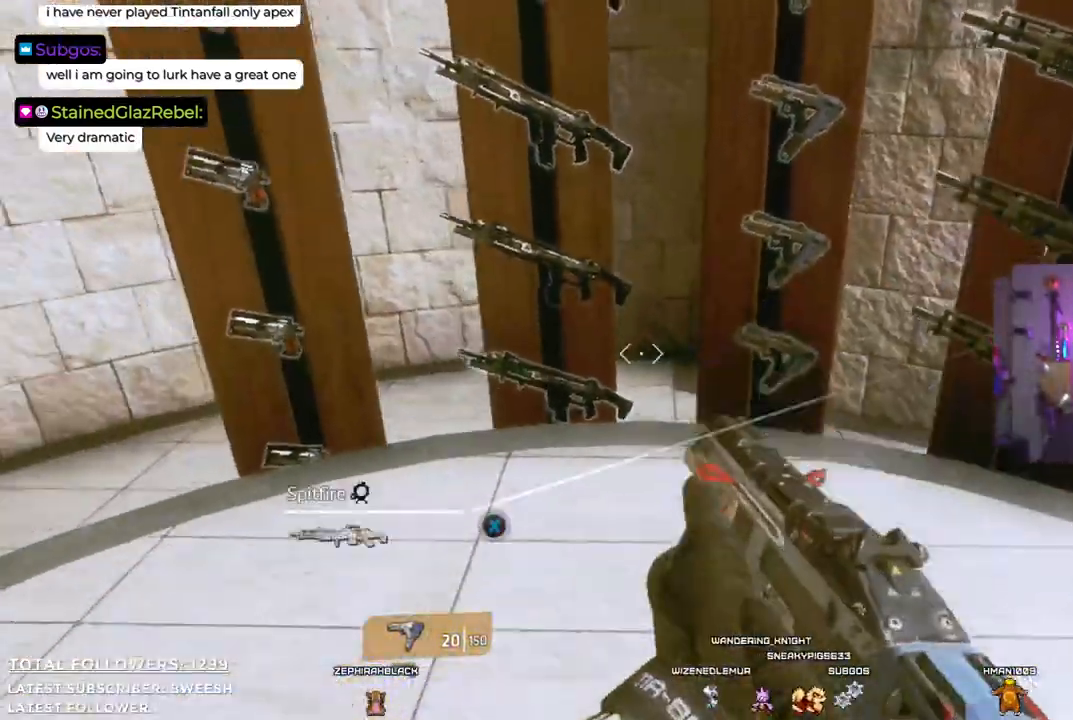
{"buttons": [], "left_stick": "center", "right_stick": "center", "events": [[250, "left_stick", "center"]]}
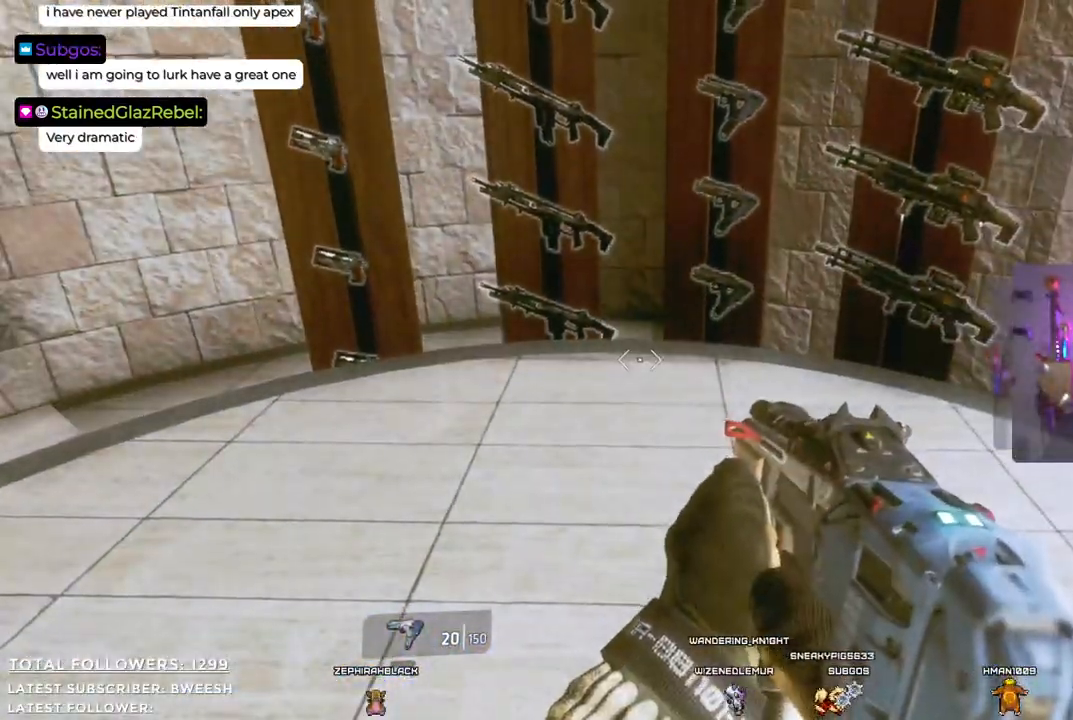
{"buttons": [], "left_stick": "up", "right_stick": "up-left", "events": [[317, "left_stick", "up-left"], [317, "right_stick", "left"], [384, "right_stick", "up-left"], [450, "left_stick", "up"]]}
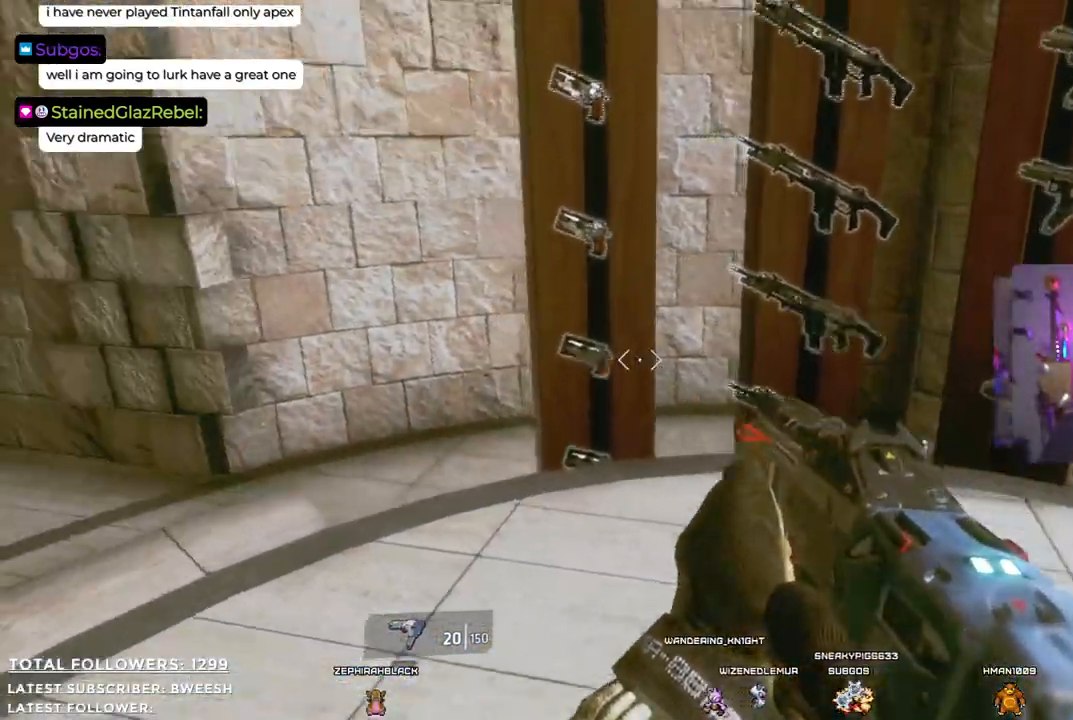
{"buttons": [], "left_stick": "center", "right_stick": "center", "events": [[50, "right_stick", "center"], [233, "right_stick", "up"], [400, "right_stick", "center"], [467, "left_stick", "center"]]}
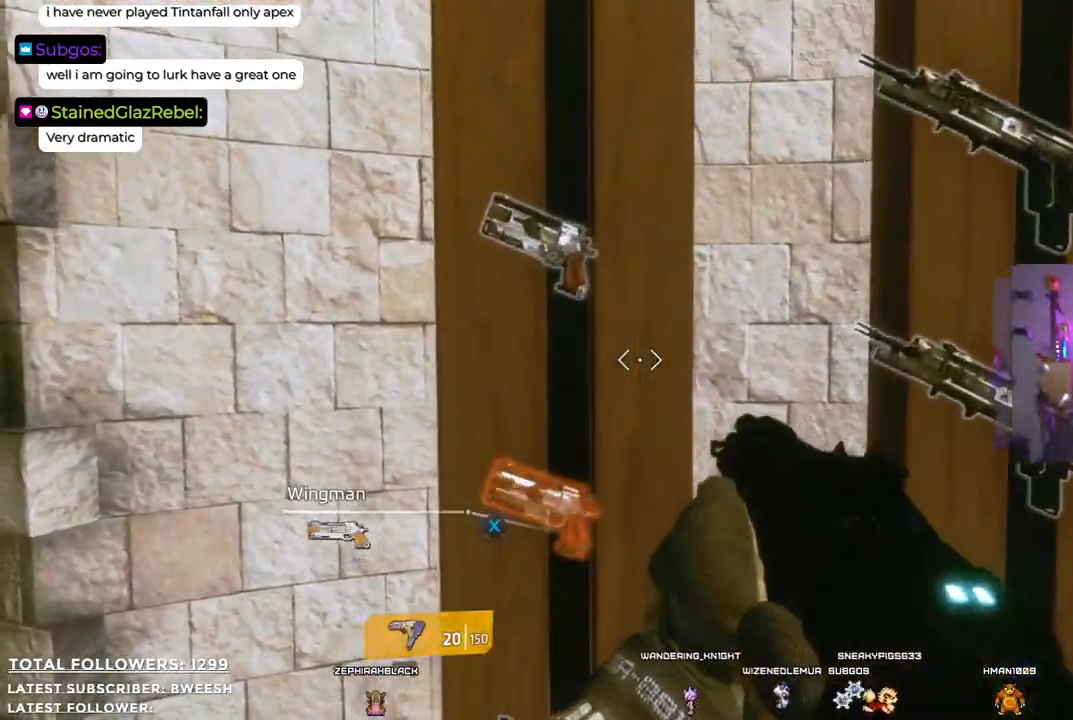
{"buttons": ["X"], "left_stick": "center", "right_stick": "center", "events": [[17, "X", "down"]]}
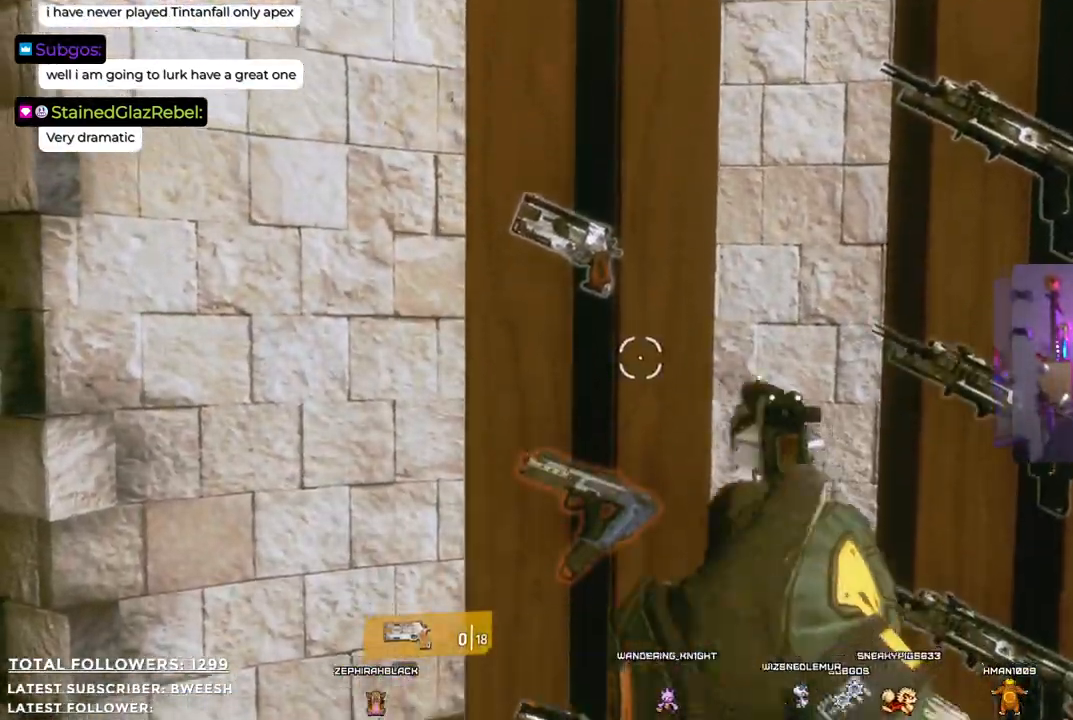
{"buttons": [], "left_stick": "down-left", "right_stick": "down", "events": [[351, "X", "up"], [435, "left_stick", "down-left"], [485, "right_stick", "down"]]}
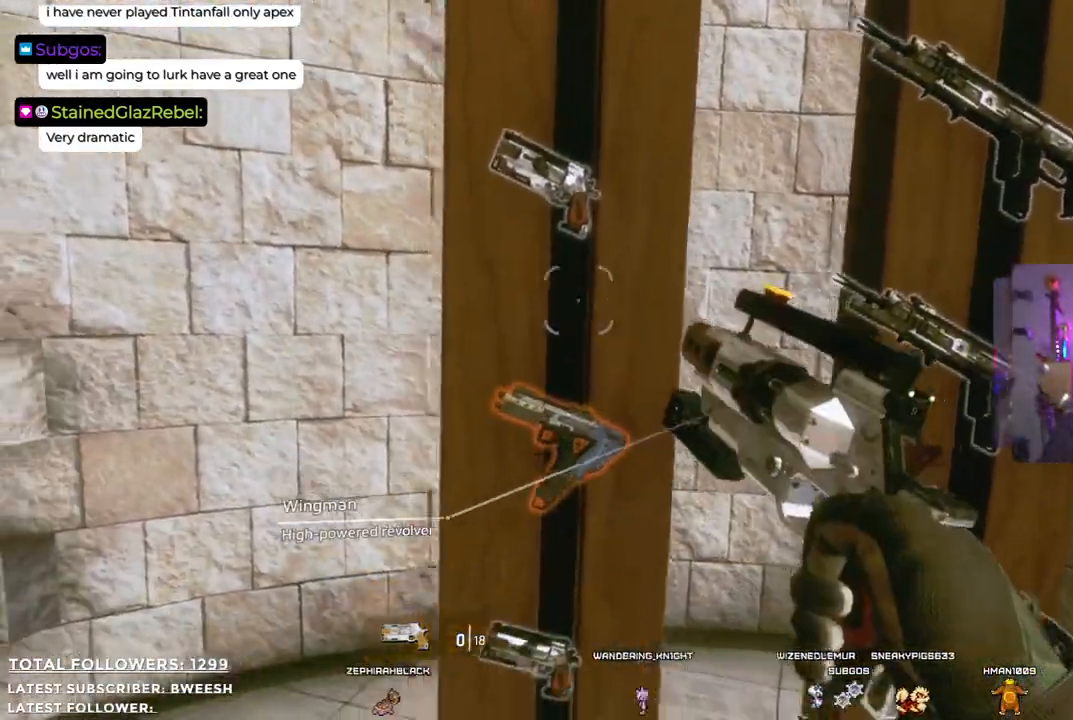
{"buttons": [], "left_stick": "up-right", "right_stick": "down-right"}
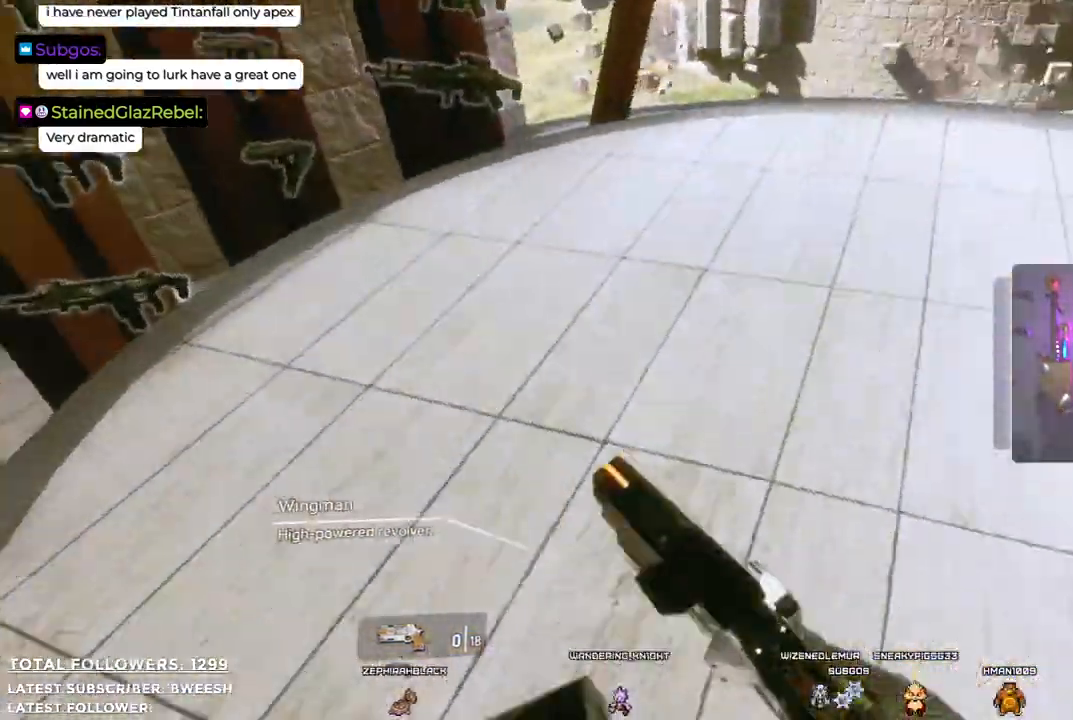
{"buttons": [], "left_stick": "center", "right_stick": "center", "events": [[34, "right_stick", "right"], [251, "right_stick", "center"], [468, "left_stick", "center"]]}